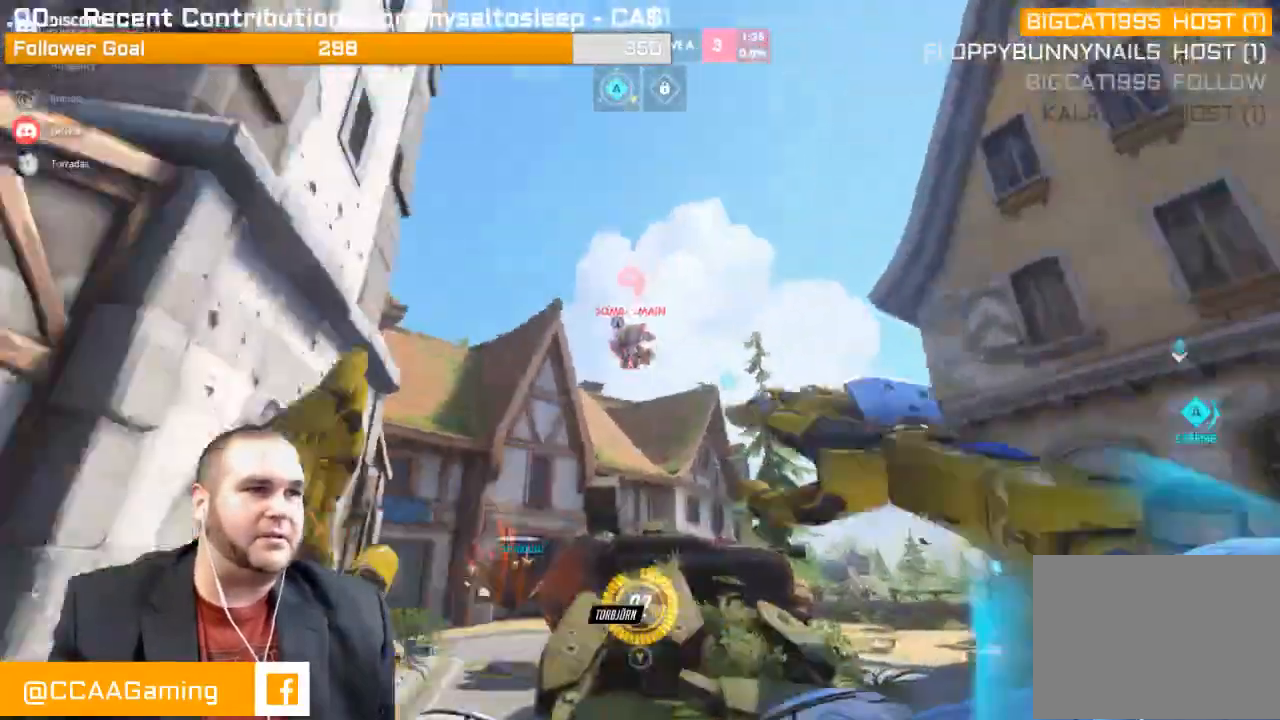
Gameplay with a controller (PlayStation layout); each line is a JSON object with the inputs held at the frame after it. "events" lists button and stick changes between this image and that frame as [ms after this image, input, new state], when the widget could be followed in between. Not read: L3.
{"buttons": ["L1", "R2"], "left_stick": "down-right", "right_stick": "down", "events": [[33, "R1", "down"], [83, "L1", "down"], [100, "R1", "up"], [217, "right_stick", "down-left"], [233, "L1", "up"], [283, "L1", "down"], [367, "right_stick", "down"], [383, "L1", "up"], [450, "L1", "down"]]}
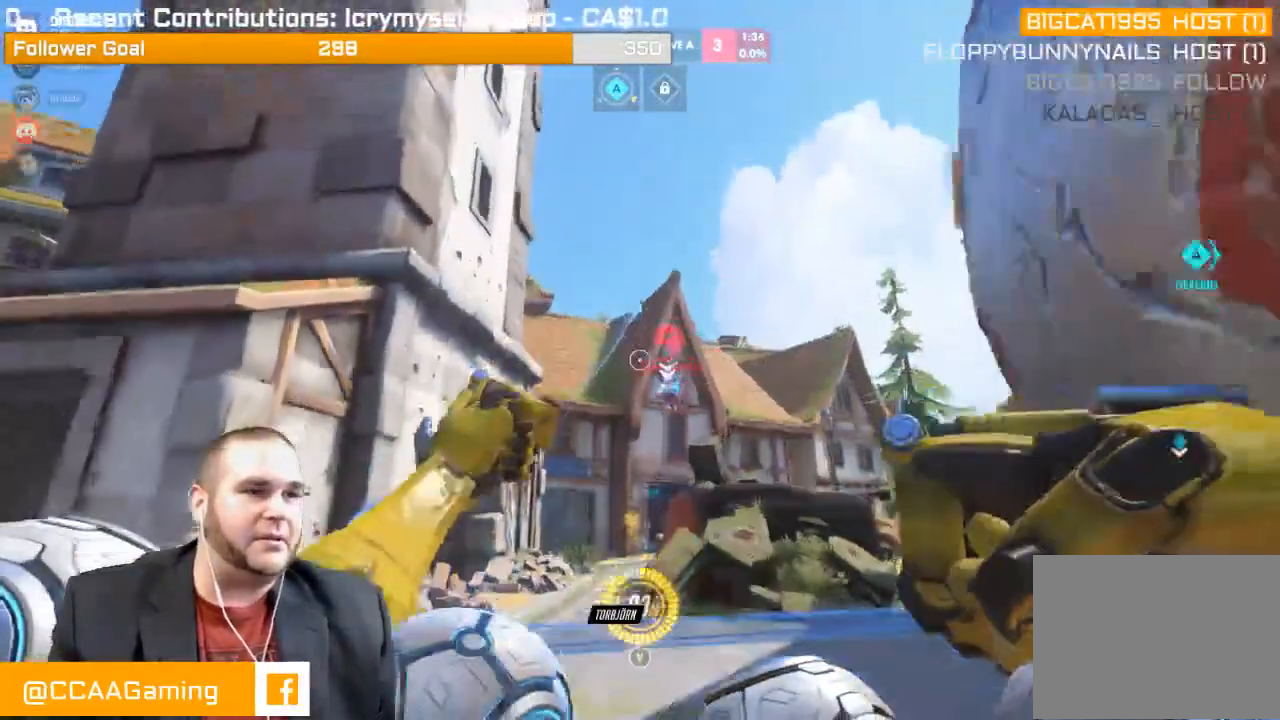
{"buttons": ["L1", "R2"], "left_stick": "down-right", "right_stick": "center", "events": [[67, "L1", "up"], [150, "L1", "down"], [183, "right_stick", "center"], [267, "L1", "up"], [300, "L1", "down"], [417, "L1", "up"], [483, "L1", "down"]]}
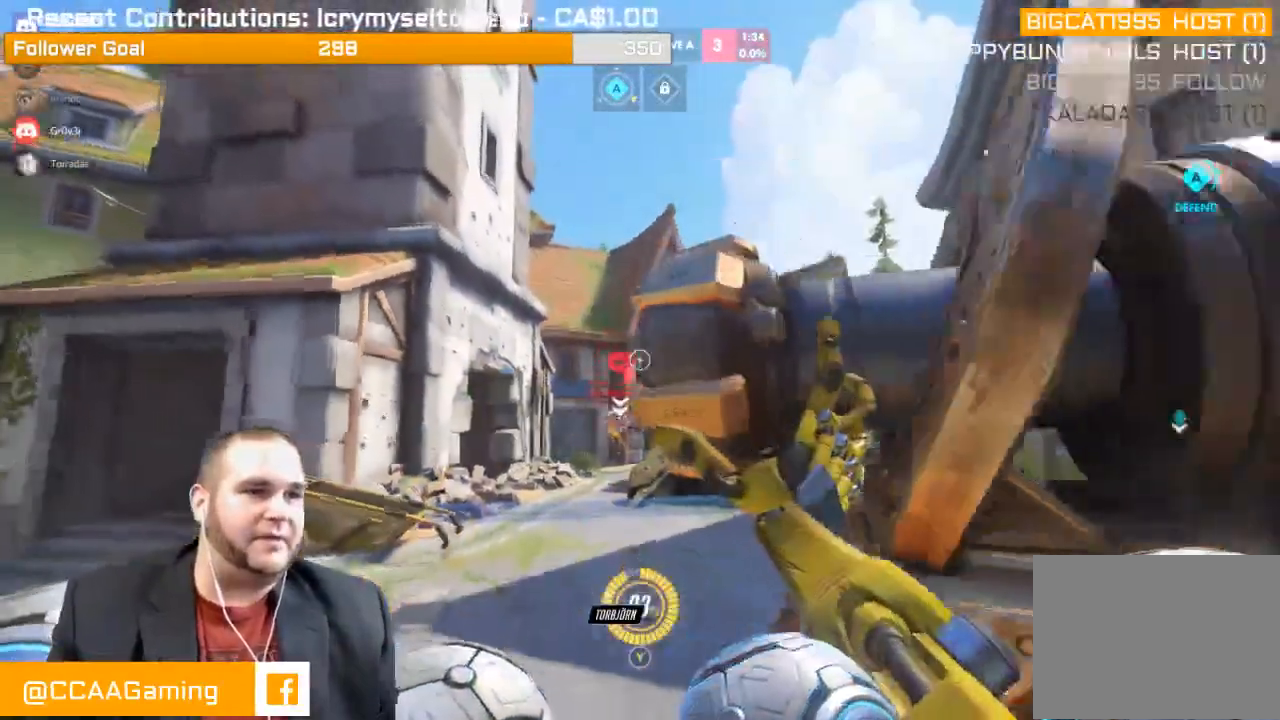
{"buttons": [], "left_stick": "up-left", "right_stick": "center", "events": [[33, "right_stick", "down-left"], [67, "L1", "up"], [250, "R2", "up"], [333, "left_stick", "down-left"], [367, "R1", "down"], [400, "left_stick", "up-left"], [400, "right_stick", "center"], [483, "R1", "up"]]}
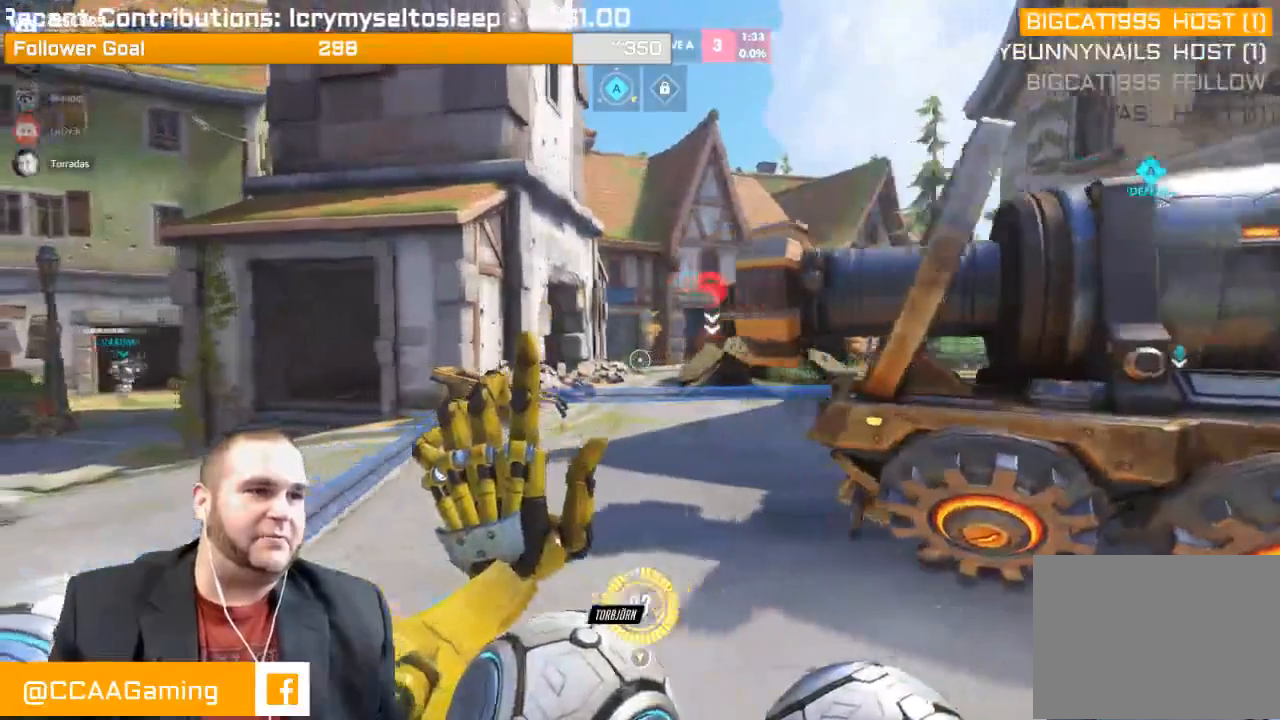
{"buttons": ["R2"], "left_stick": "up-left", "right_stick": "center", "events": [[17, "R1", "down"], [17, "right_stick", "right"], [100, "R1", "up"], [217, "R2", "down"], [217, "right_stick", "up-right"], [367, "L1", "down"], [400, "right_stick", "center"], [483, "L1", "up"]]}
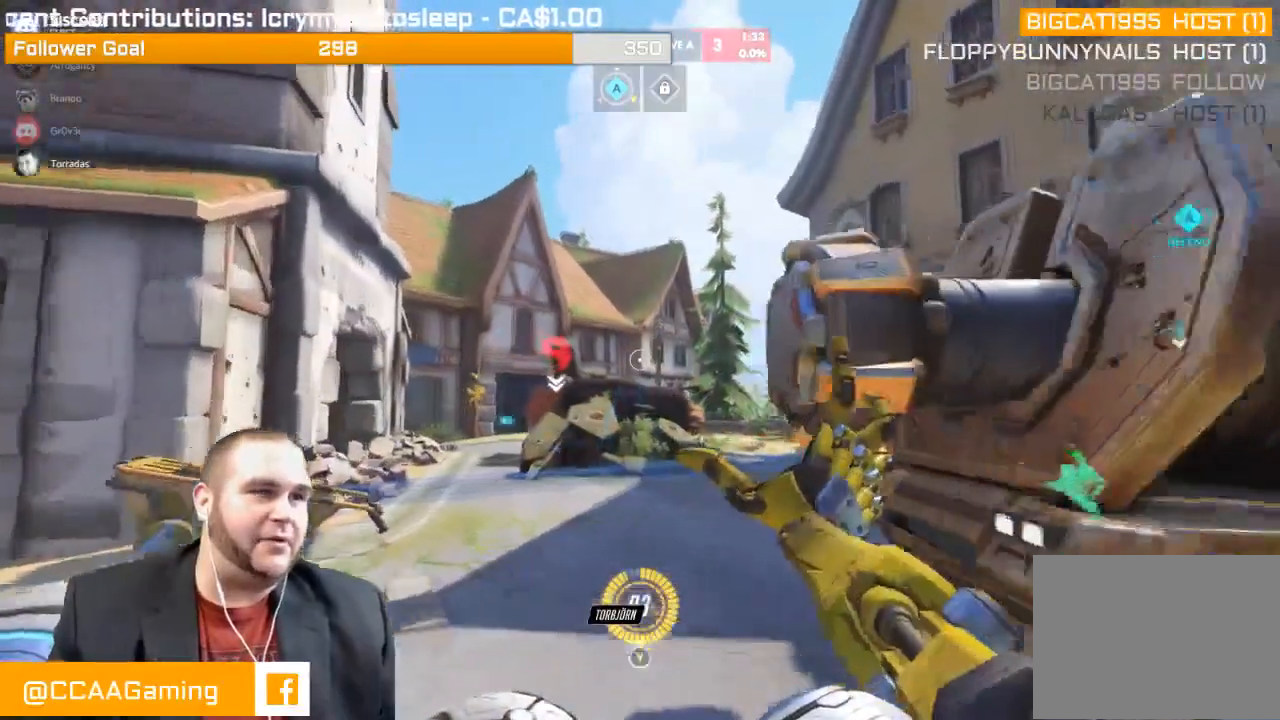
{"buttons": [], "left_stick": "up-left", "right_stick": "center", "events": [[283, "right_stick", "down-left"], [433, "R2", "up"], [467, "right_stick", "center"]]}
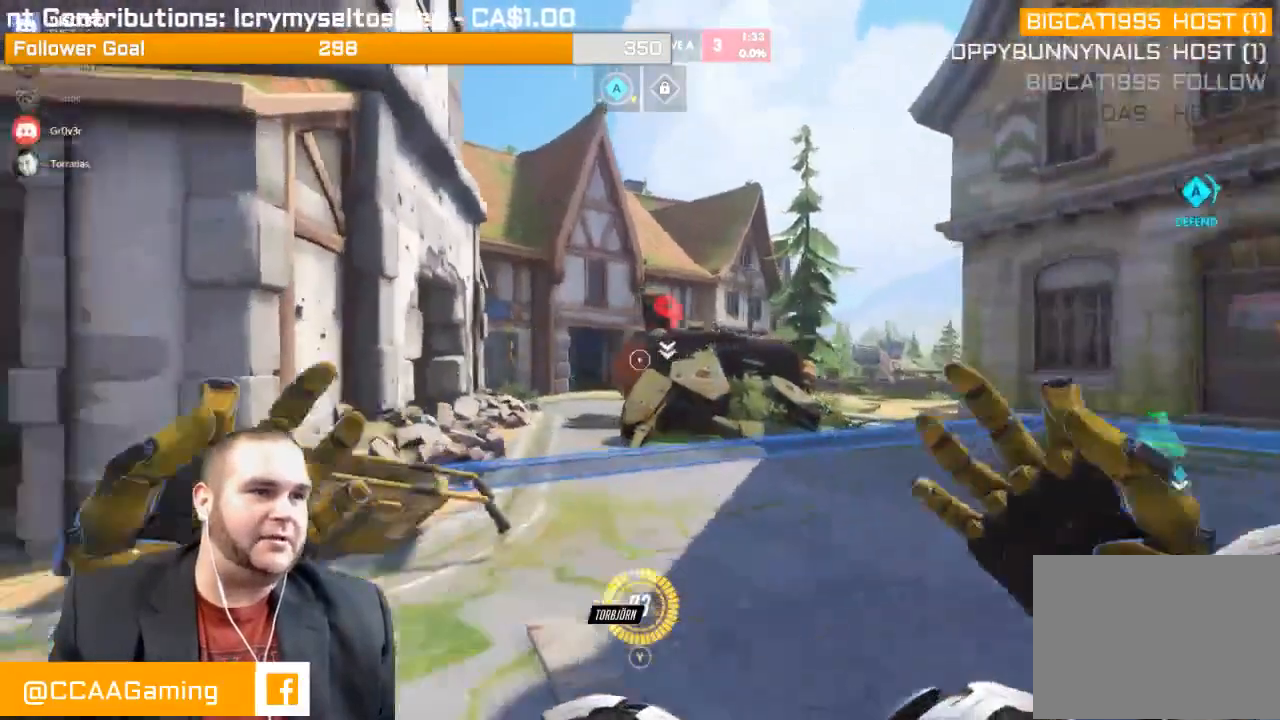
{"buttons": [], "left_stick": "up-right", "right_stick": "center", "events": [[233, "left_stick", "up-right"], [250, "right_stick", "right"], [383, "right_stick", "center"]]}
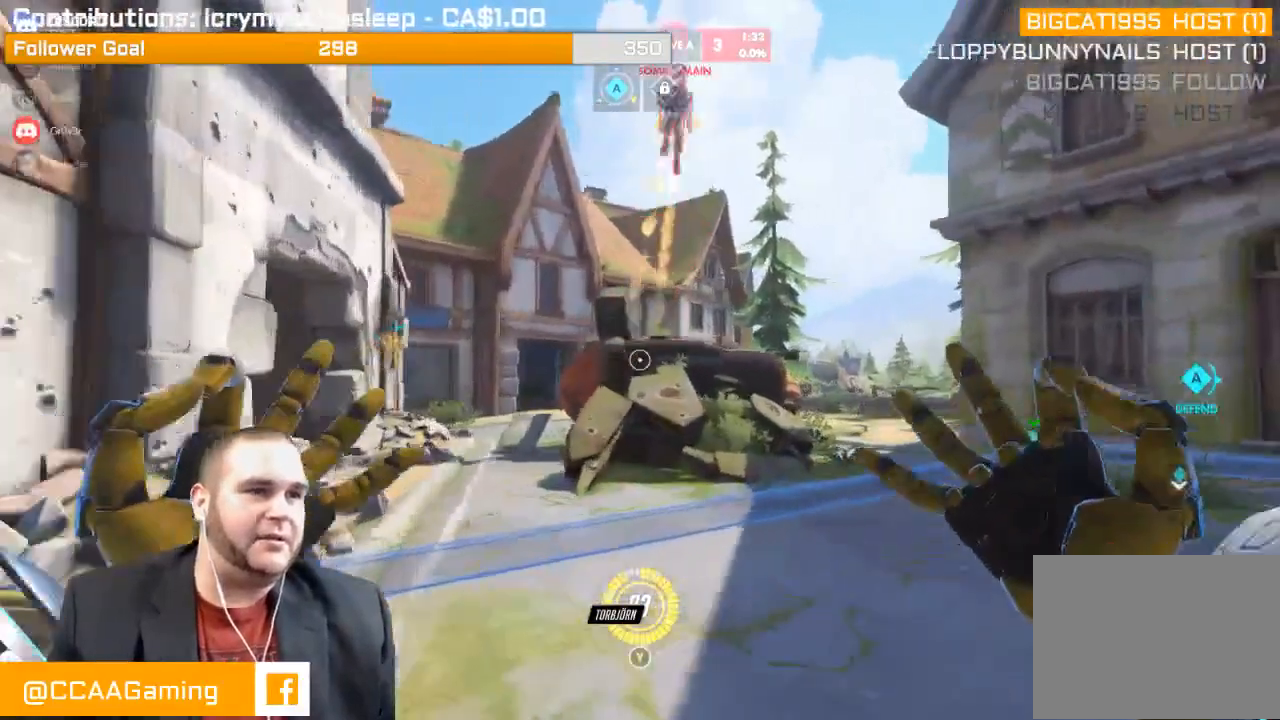
{"buttons": ["R2"], "left_stick": "down", "right_stick": "up-left", "events": [[67, "right_stick", "up-right"], [117, "R2", "down"], [267, "left_stick", "down"], [267, "right_stick", "up"], [417, "right_stick", "up-left"]]}
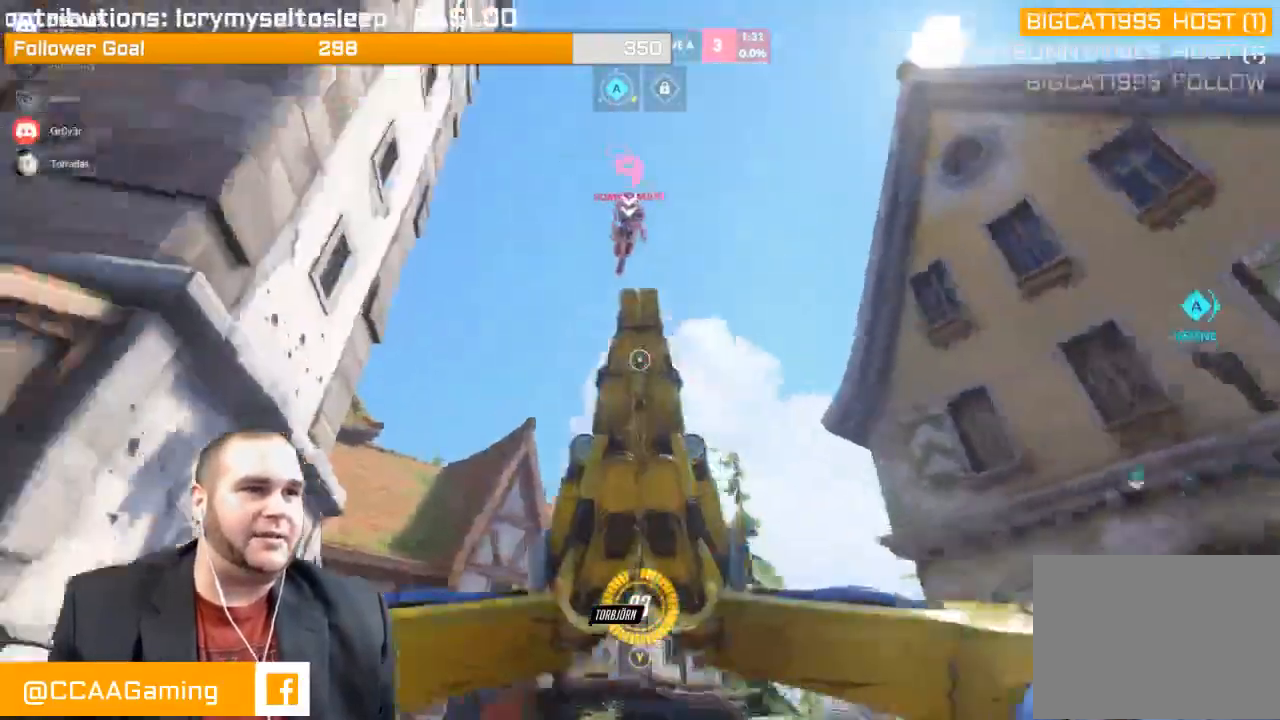
{"buttons": ["R2"], "left_stick": "down-right", "right_stick": "down-right", "events": [[183, "right_stick", "center"], [250, "right_stick", "right"], [367, "left_stick", "down-right"], [417, "right_stick", "down-right"]]}
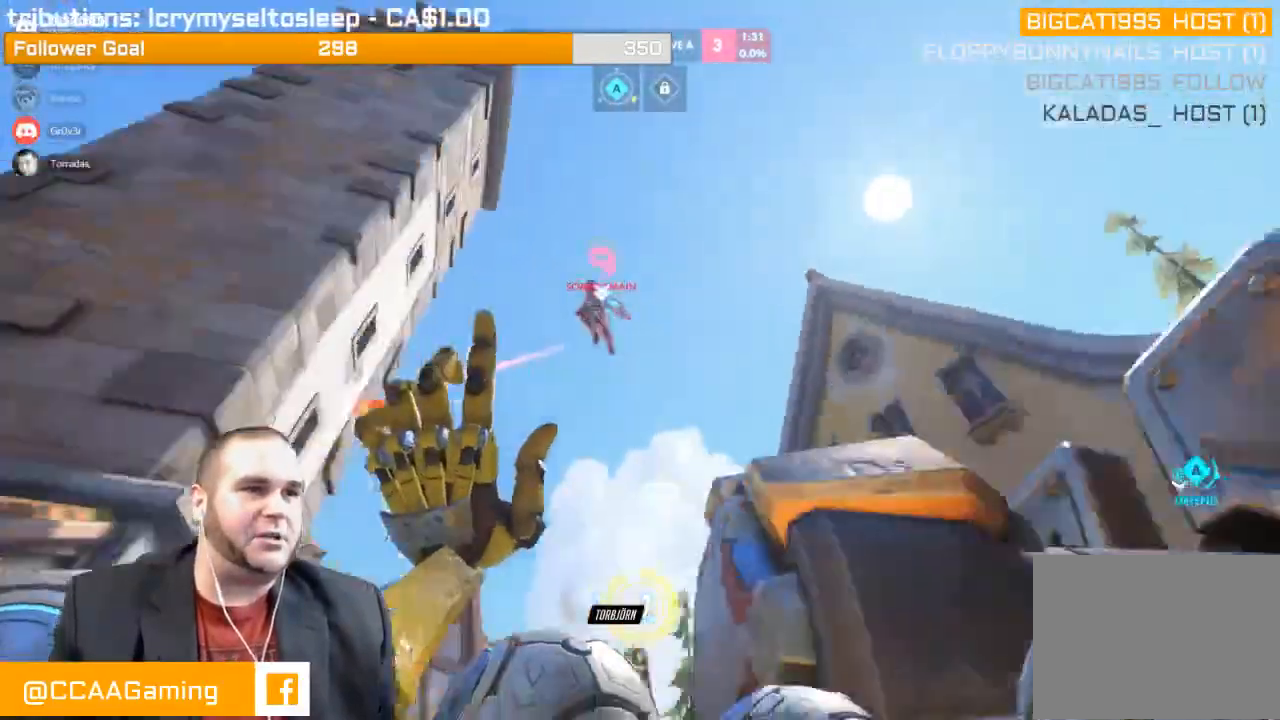
{"buttons": ["R2"], "left_stick": "down-right", "right_stick": "up-left", "events": [[100, "right_stick", "center"], [183, "right_stick", "left"], [200, "R1", "down"], [267, "R1", "up"], [283, "right_stick", "center"], [350, "right_stick", "up-left"]]}
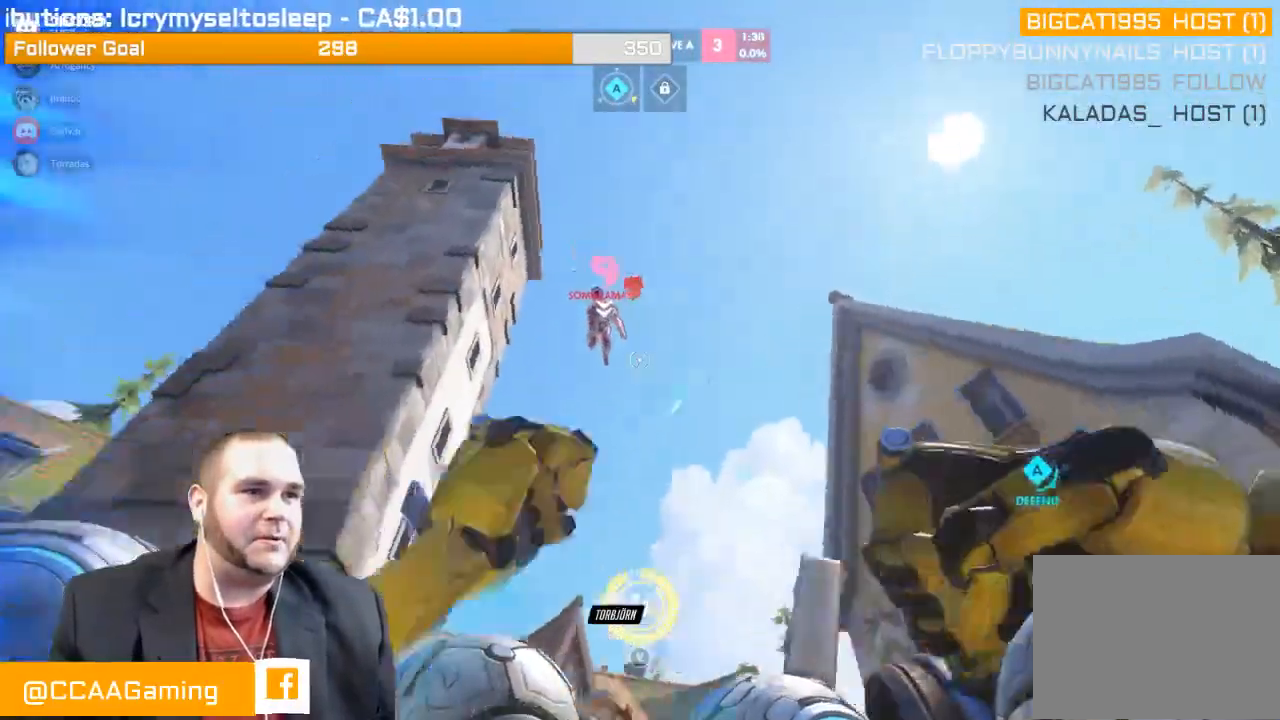
{"buttons": ["R2"], "left_stick": "down-right", "right_stick": "down-left", "events": [[33, "right_stick", "center"], [150, "right_stick", "left"], [333, "right_stick", "down-left"]]}
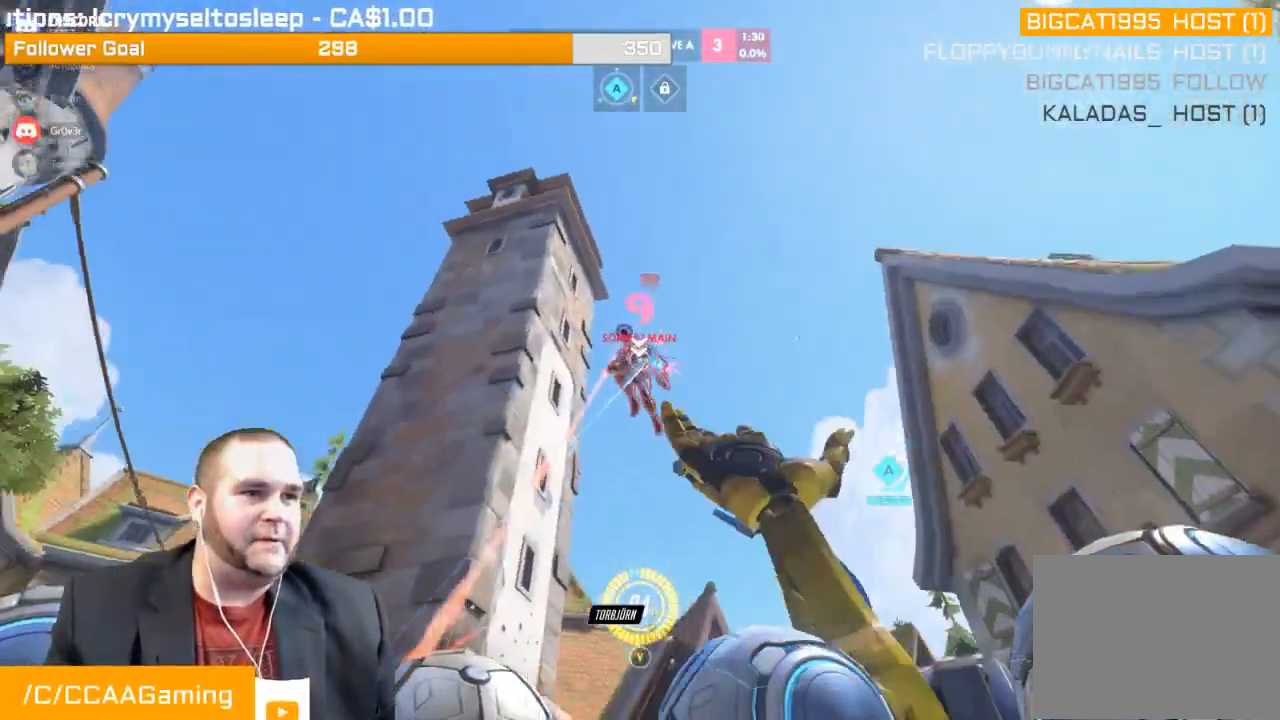
{"buttons": ["R2"], "left_stick": "down-right", "right_stick": "left", "events": [[50, "right_stick", "center"], [133, "right_stick", "down"], [217, "right_stick", "down-left"], [467, "right_stick", "left"]]}
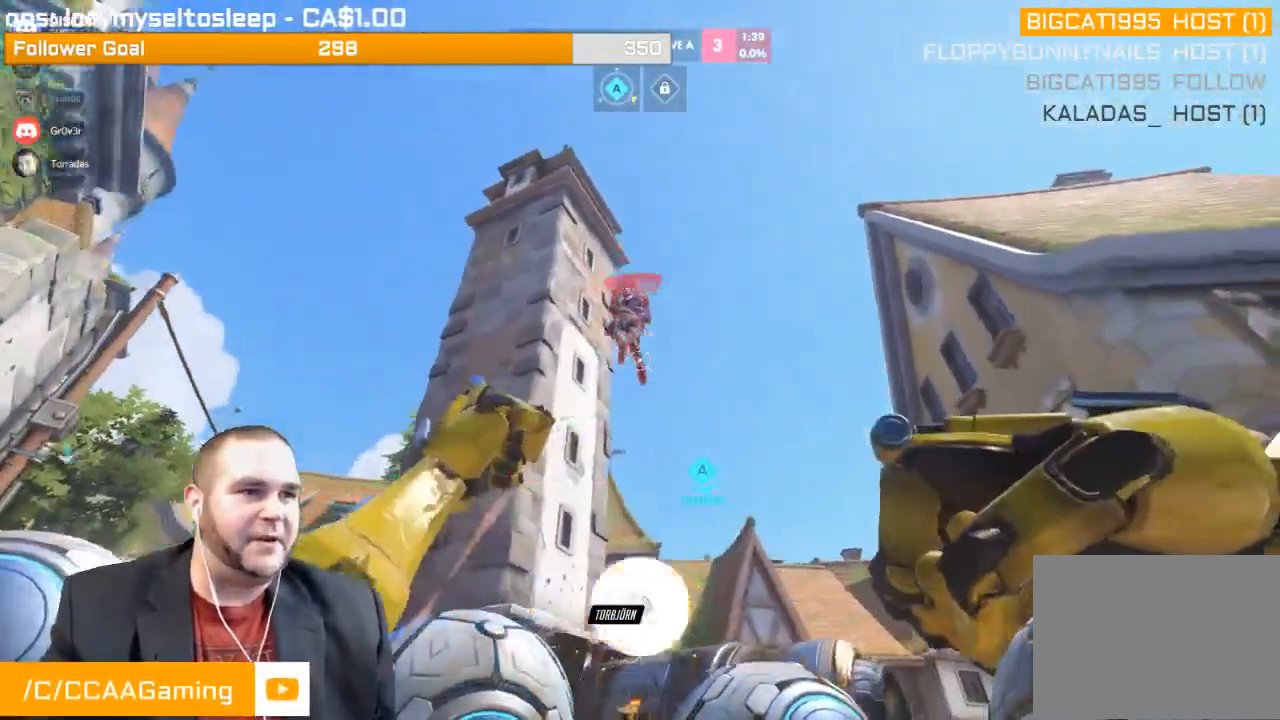
{"buttons": [], "left_stick": "up-right", "right_stick": "down-left", "events": [[283, "left_stick", "right"], [350, "right_stick", "down-left"], [467, "R2", "up"], [500, "left_stick", "up-right"]]}
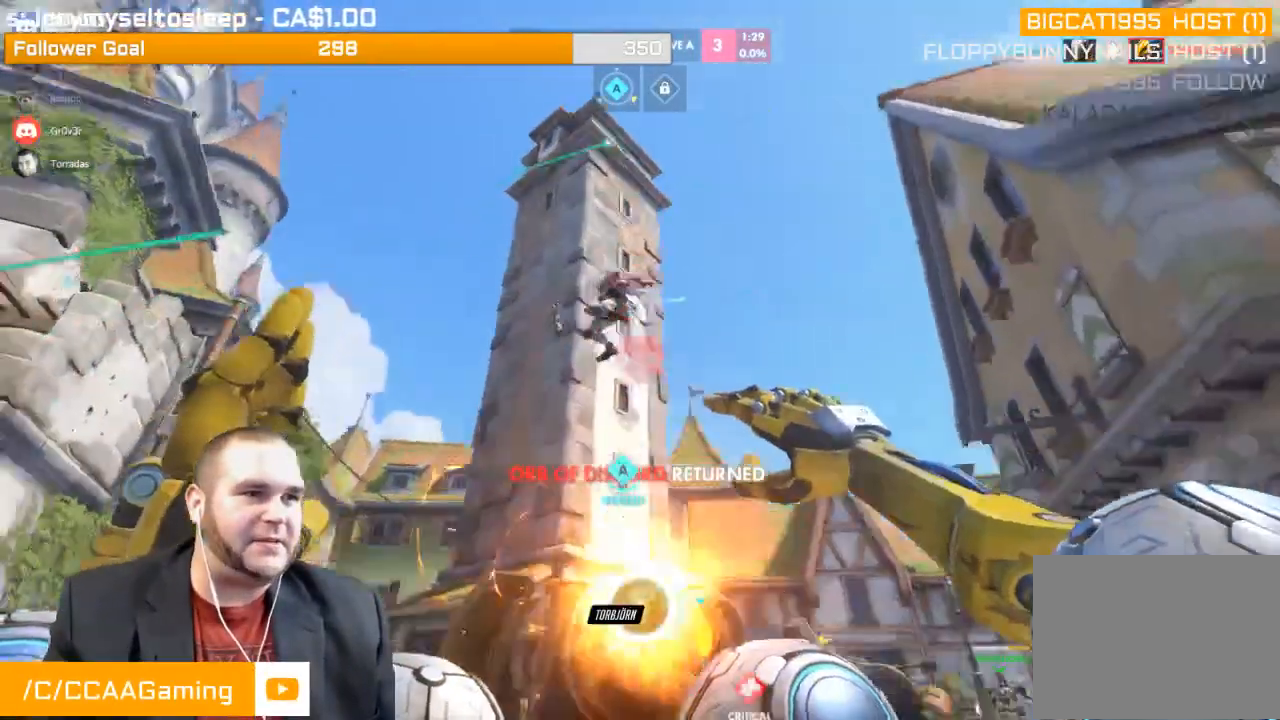
{"buttons": [], "left_stick": "down-right", "right_stick": "down-left", "events": [[100, "R1", "down"], [150, "R1", "up"], [233, "R1", "down"], [233, "left_stick", "right"], [317, "R1", "up"], [350, "left_stick", "down-right"]]}
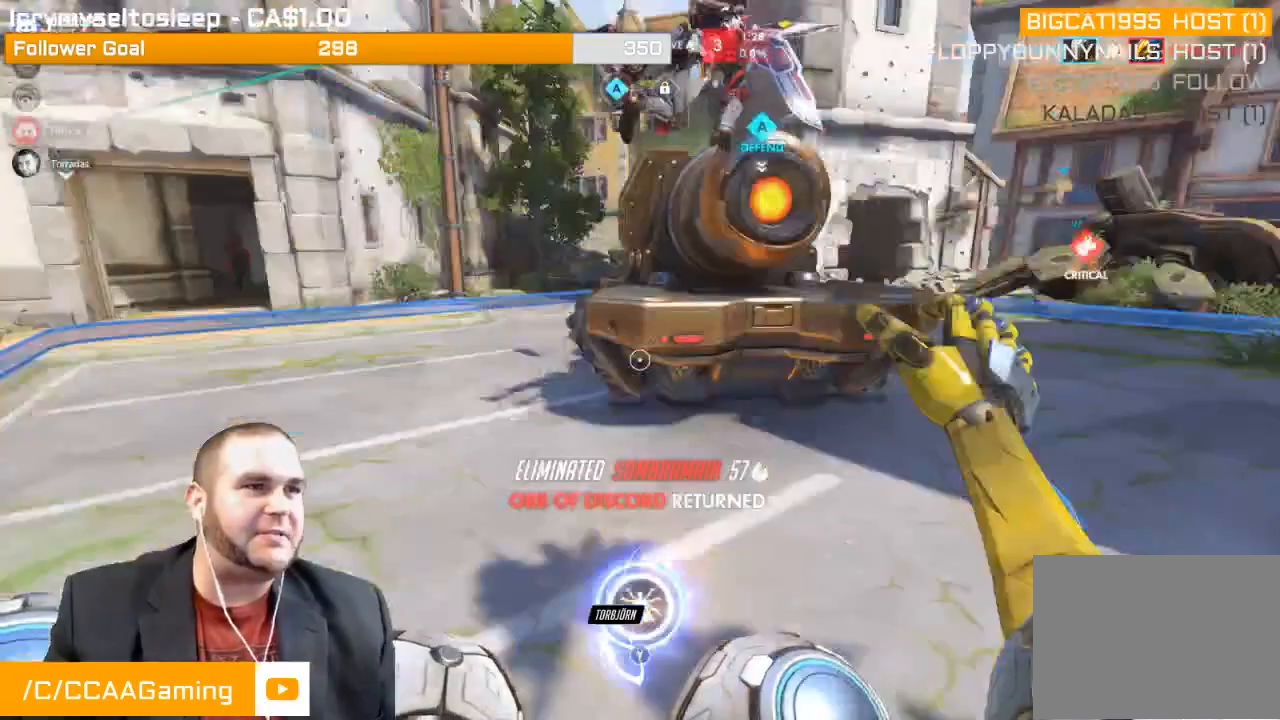
{"buttons": [], "left_stick": "up", "right_stick": "right", "events": [[183, "R1", "down"], [183, "left_stick", "left"], [217, "right_stick", "up-right"], [300, "R1", "up"], [367, "left_stick", "up-left"], [417, "R1", "down"], [467, "left_stick", "up"], [483, "right_stick", "right"], [500, "R1", "up"]]}
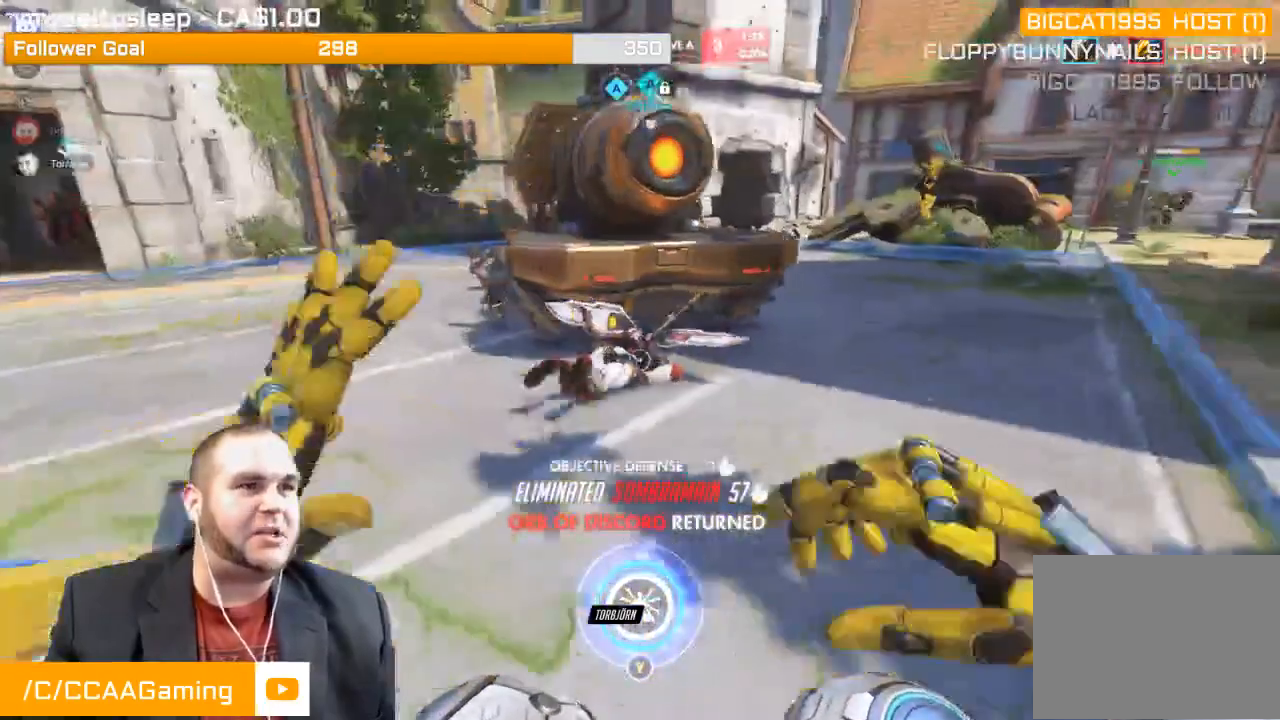
{"buttons": [], "left_stick": "up", "right_stick": "up-right", "events": [[83, "right_stick", "center"], [183, "right_stick", "up-right"], [250, "R1", "down"], [333, "R1", "up"], [450, "R1", "down"], [483, "R1", "up"]]}
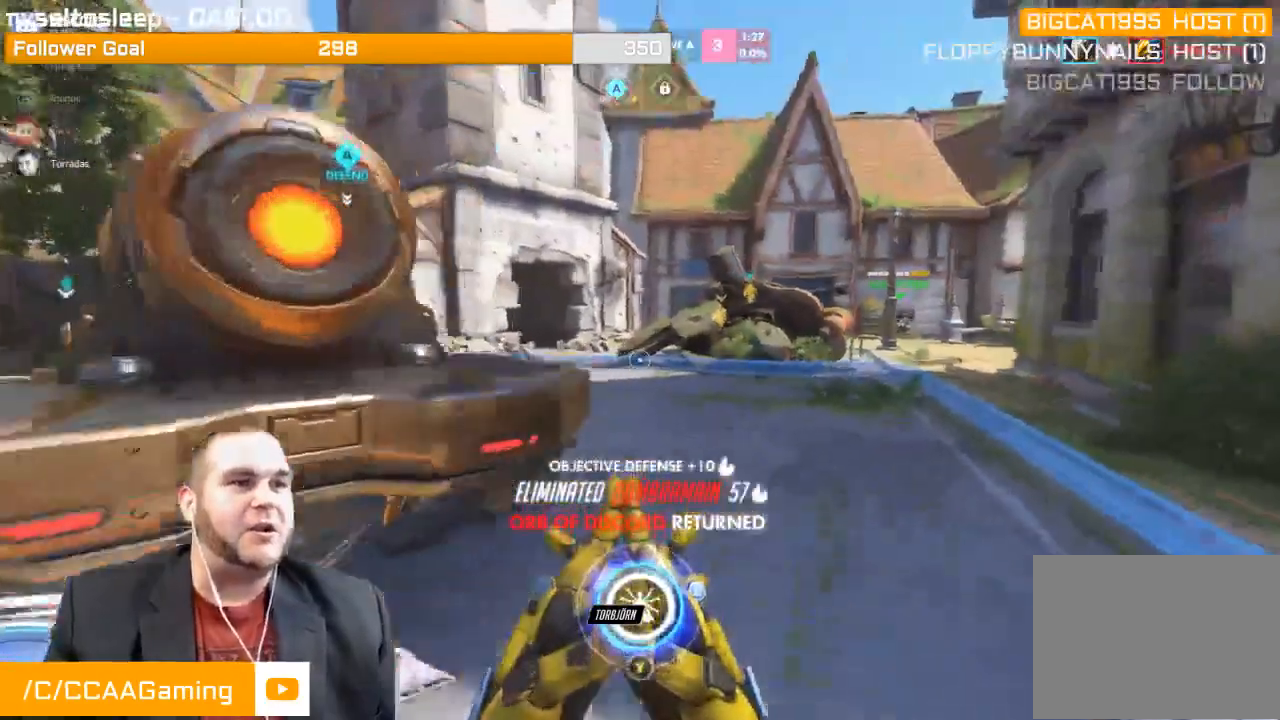
{"buttons": ["R1"], "left_stick": "up-right", "right_stick": "up-left", "events": [[33, "right_stick", "right"], [67, "R1", "down"], [167, "R1", "up"], [200, "left_stick", "center"], [217, "R1", "down"], [267, "left_stick", "down"], [300, "R1", "up"], [333, "R1", "down"], [367, "left_stick", "up-right"], [450, "R1", "up"], [467, "right_stick", "up-left"], [483, "R1", "down"]]}
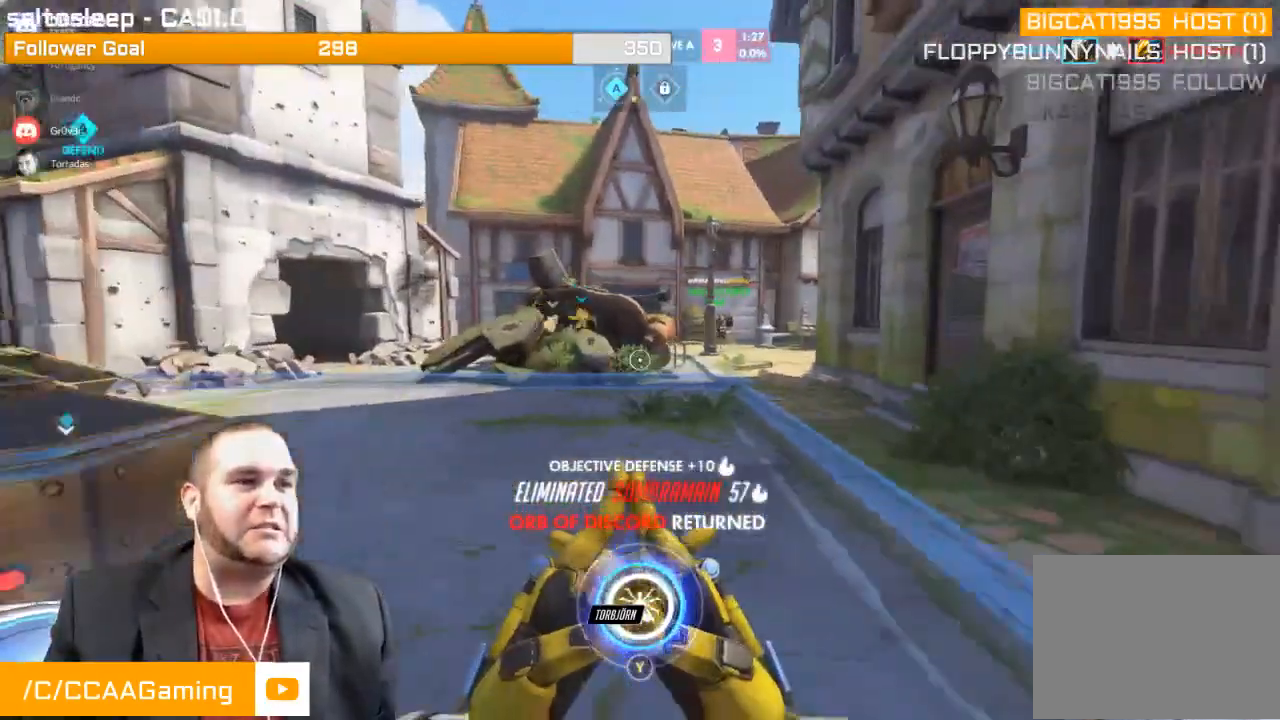
{"buttons": ["R1"], "left_stick": "up-right", "right_stick": "left", "events": [[100, "R1", "up"], [100, "right_stick", "center"], [133, "R1", "down"], [200, "right_stick", "left"], [250, "R1", "up"], [317, "R1", "down"], [400, "R1", "up"], [450, "R1", "down"]]}
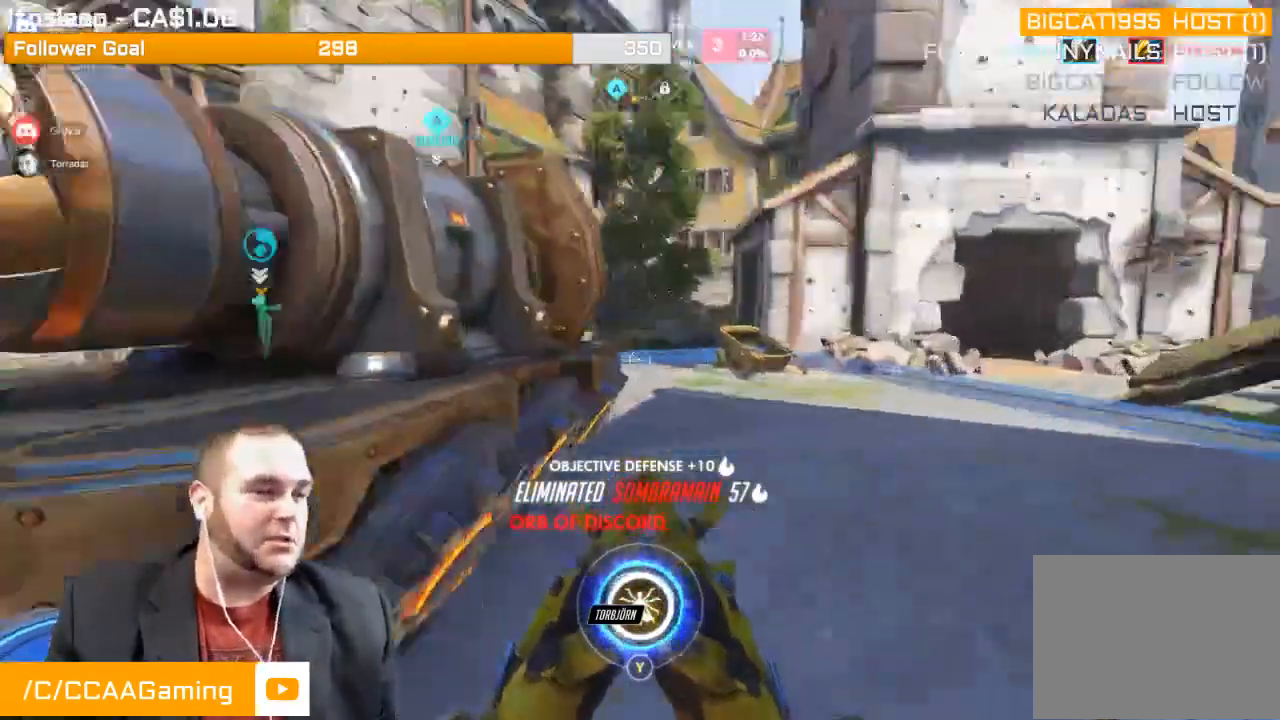
{"buttons": [], "left_stick": "down-right", "right_stick": "up-left", "events": [[50, "R1", "up"], [83, "R1", "down"], [117, "left_stick", "down-right"], [167, "R1", "up"], [200, "right_stick", "center"], [233, "R1", "down"], [383, "right_stick", "up-left"], [500, "R1", "up"]]}
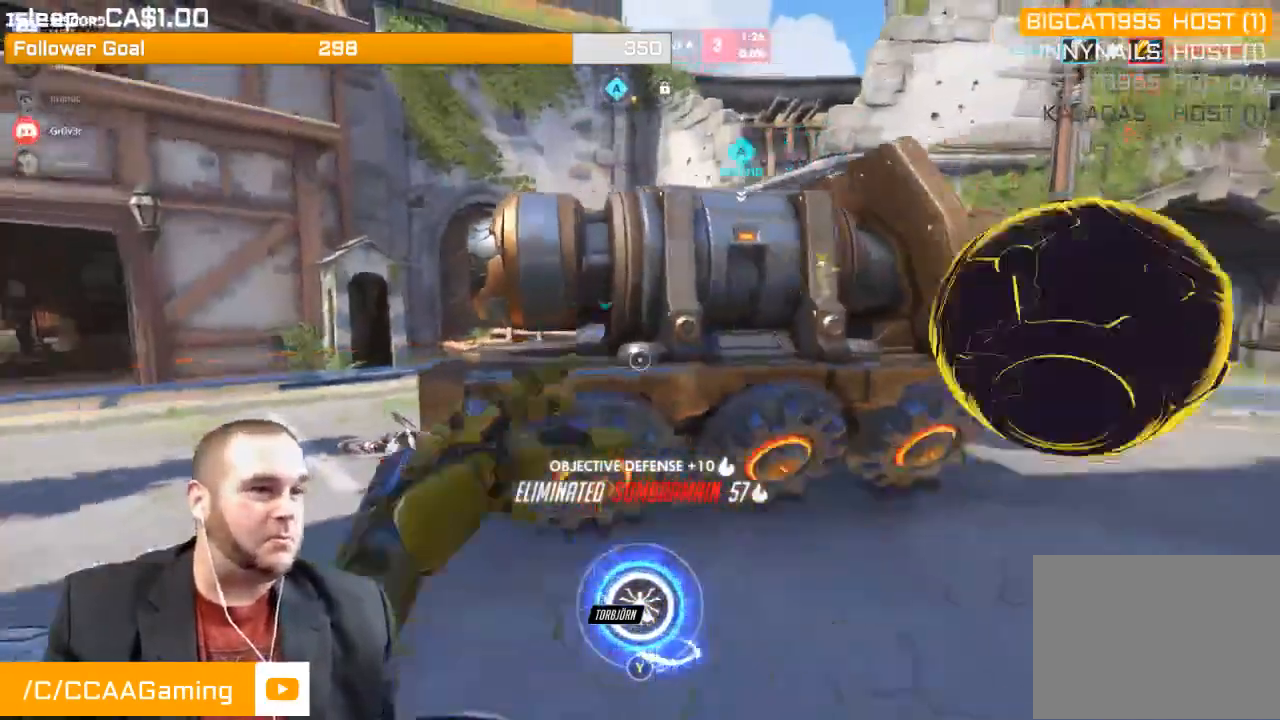
{"buttons": ["R1"], "left_stick": "down-right", "right_stick": "left", "events": [[50, "R1", "down"], [117, "R1", "up"], [167, "R1", "down"], [267, "R1", "up"], [300, "R1", "down"], [317, "right_stick", "left"], [417, "R1", "up"], [467, "R1", "down"]]}
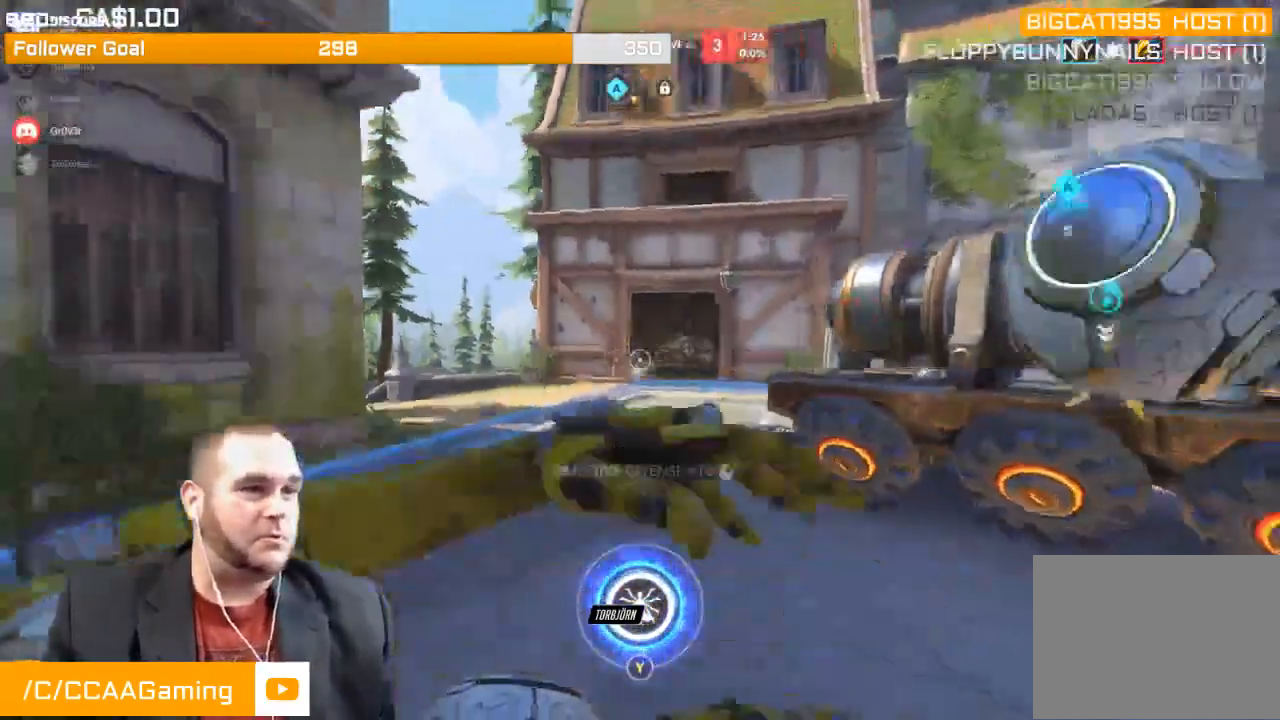
{"buttons": ["L1", "R2"], "left_stick": "right", "right_stick": "center", "events": [[67, "R1", "up"], [367, "left_stick", "right"], [367, "right_stick", "center"], [467, "L1", "down"], [500, "R2", "down"]]}
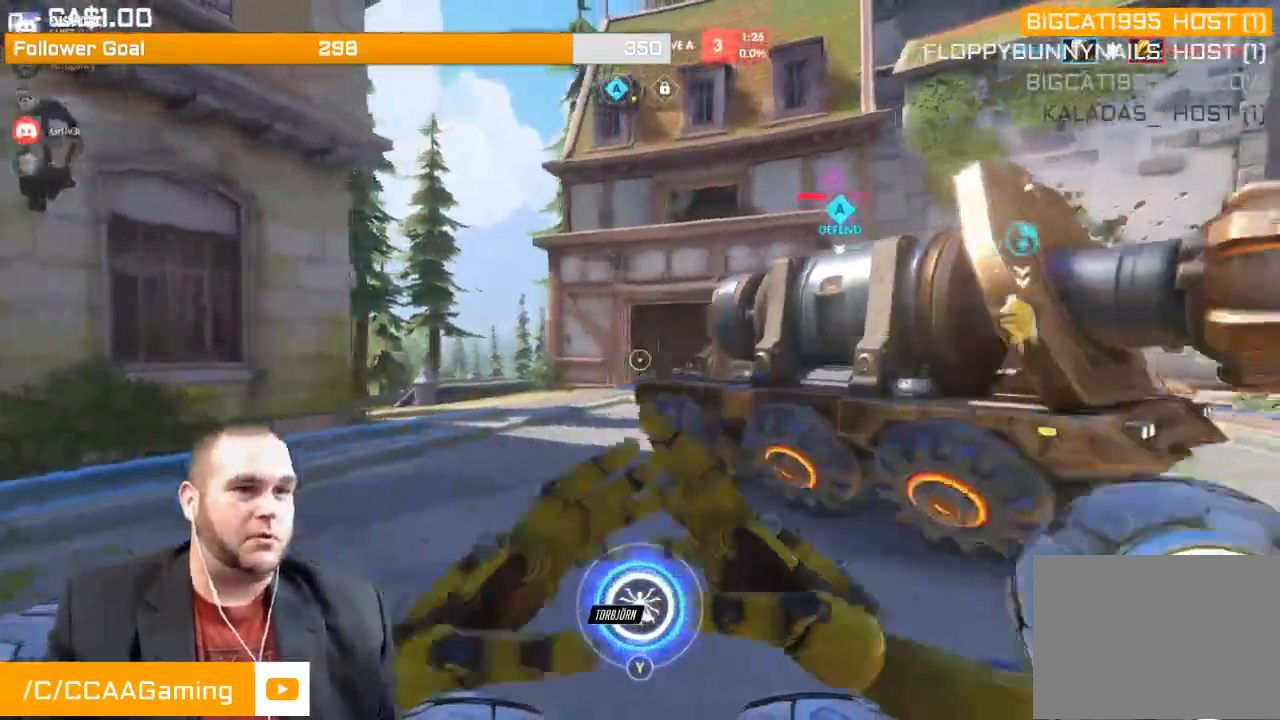
{"buttons": ["R2"], "left_stick": "right", "right_stick": "right", "events": [[33, "right_stick", "right"], [67, "L1", "up"], [167, "L1", "down"], [217, "L1", "up"], [217, "right_stick", "left"], [267, "right_stick", "up-left"], [300, "L1", "down"], [367, "L1", "up"], [417, "right_stick", "right"]]}
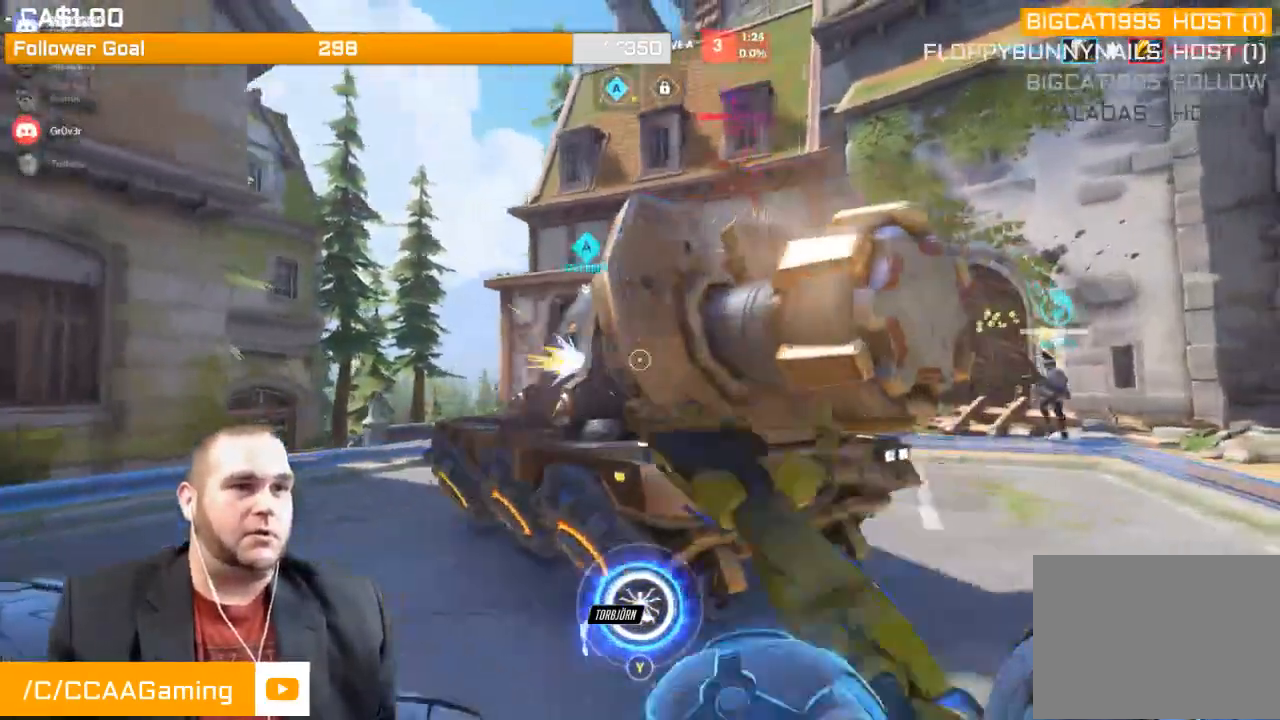
{"buttons": [], "left_stick": "up-right", "right_stick": "left", "events": [[100, "left_stick", "up-right"], [100, "right_stick", "center"], [333, "right_stick", "left"], [483, "R2", "up"]]}
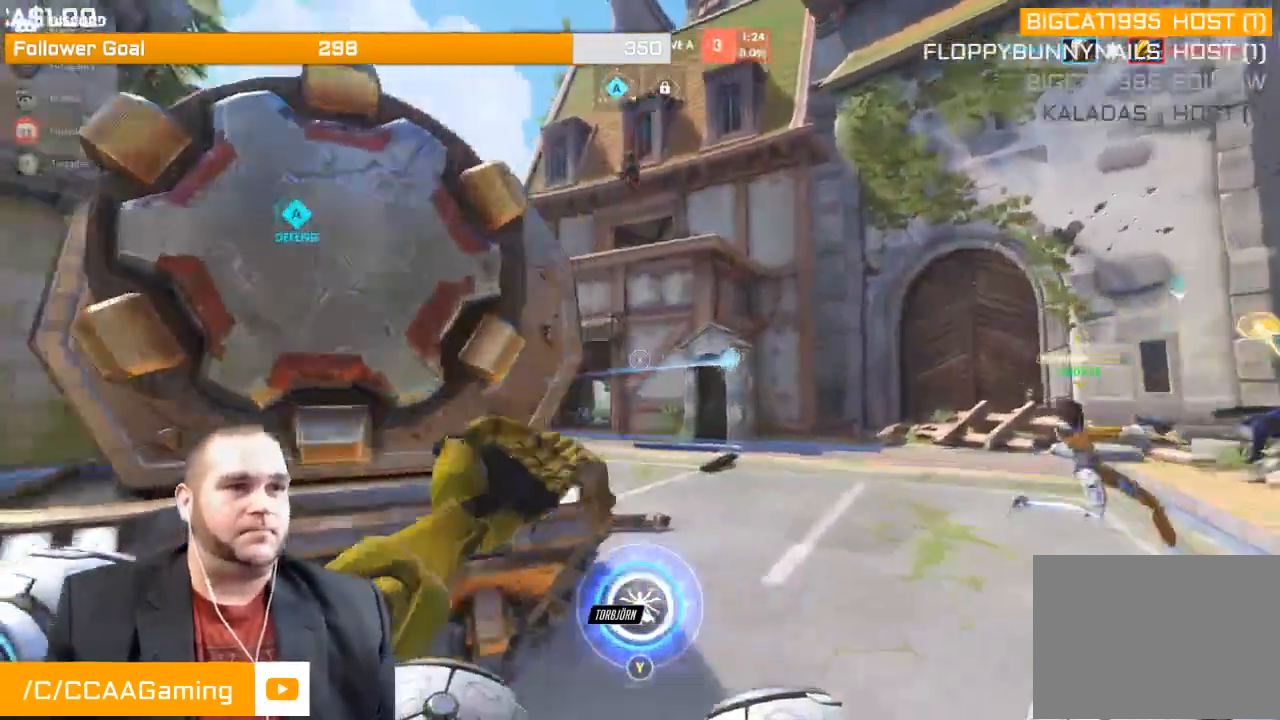
{"buttons": [], "left_stick": "up-right", "right_stick": "up-right", "events": [[50, "right_stick", "center"], [100, "right_stick", "left"], [317, "right_stick", "up-left"], [483, "right_stick", "up-right"]]}
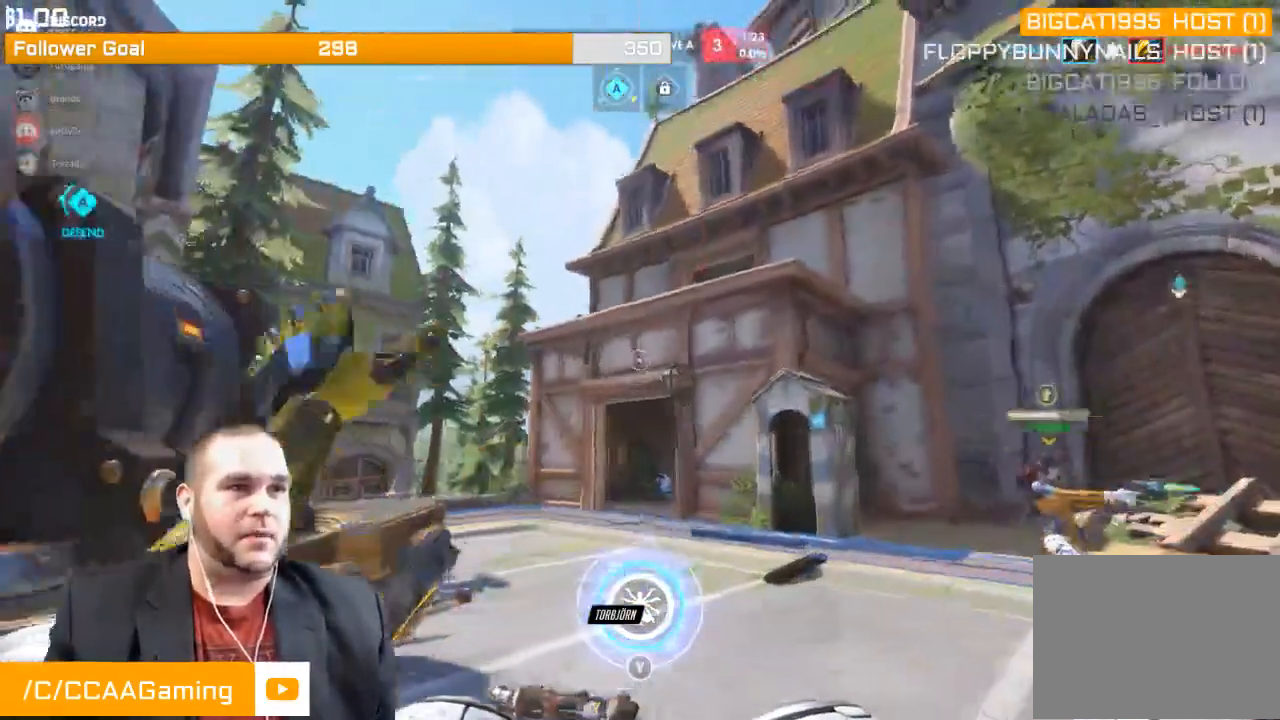
{"buttons": [], "left_stick": "down-right", "right_stick": "down-right", "events": [[33, "right_stick", "right"], [83, "left_stick", "down-right"], [133, "right_stick", "center"], [200, "left_stick", "down"], [317, "right_stick", "down-right"], [400, "R1", "down"], [417, "left_stick", "down-right"], [467, "R1", "up"]]}
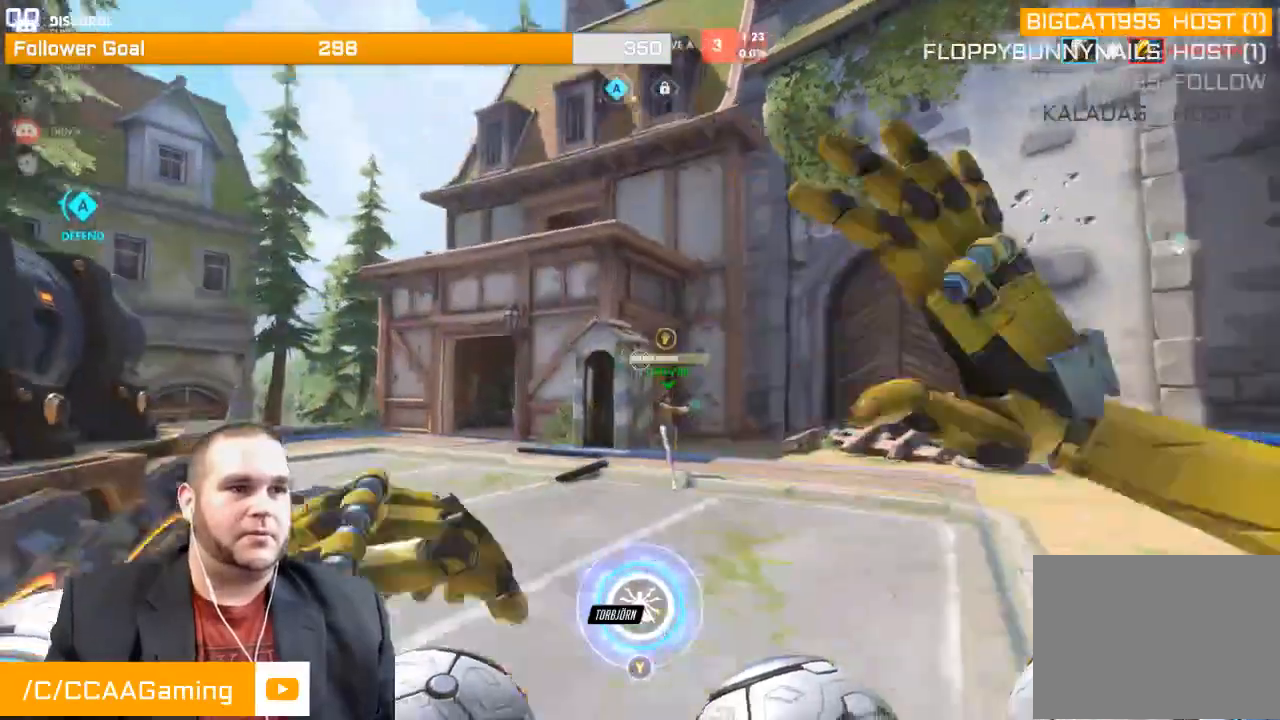
{"buttons": ["L2"], "left_stick": "up-left", "right_stick": "center", "events": [[17, "left_stick", "up-right"], [50, "R1", "down"], [83, "left_stick", "up"], [83, "right_stick", "left"], [117, "R1", "up"], [233, "right_stick", "center"], [367, "left_stick", "up-left"], [467, "L2", "down"]]}
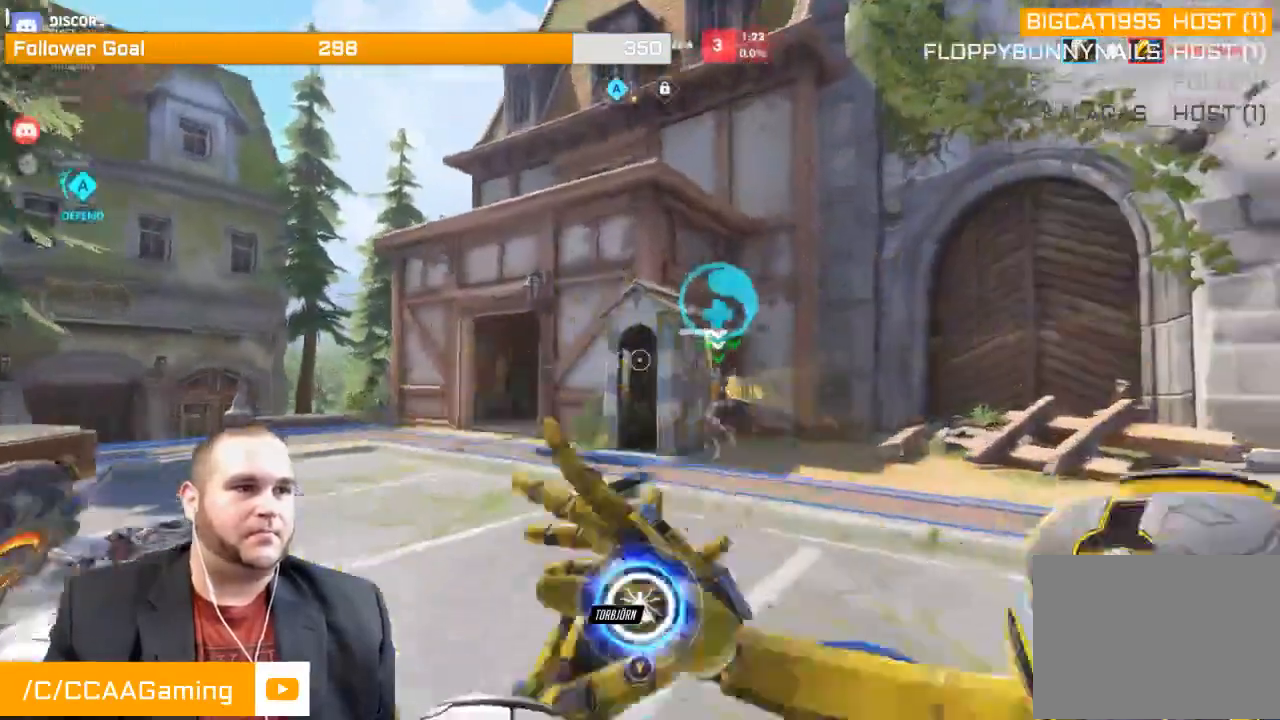
{"buttons": ["L2"], "left_stick": "up-left", "right_stick": "center", "events": []}
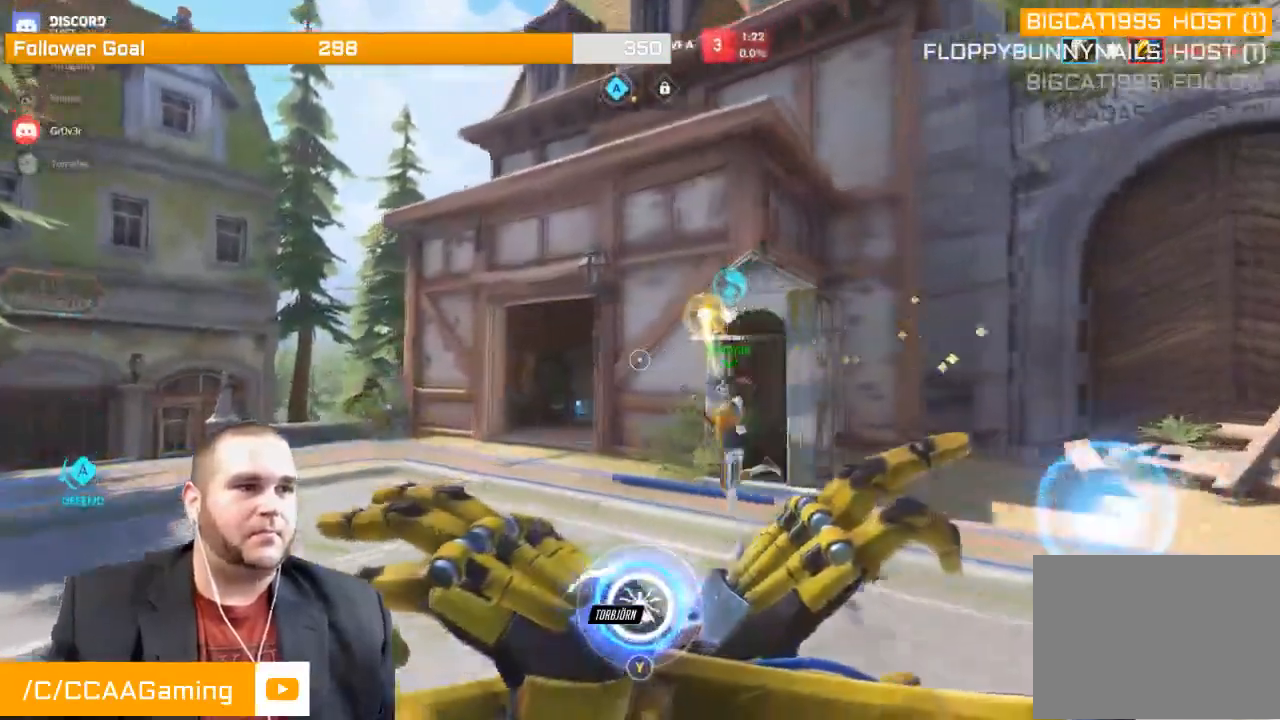
{"buttons": ["L2"], "left_stick": "up-left", "right_stick": "right", "events": [[33, "right_stick", "right"]]}
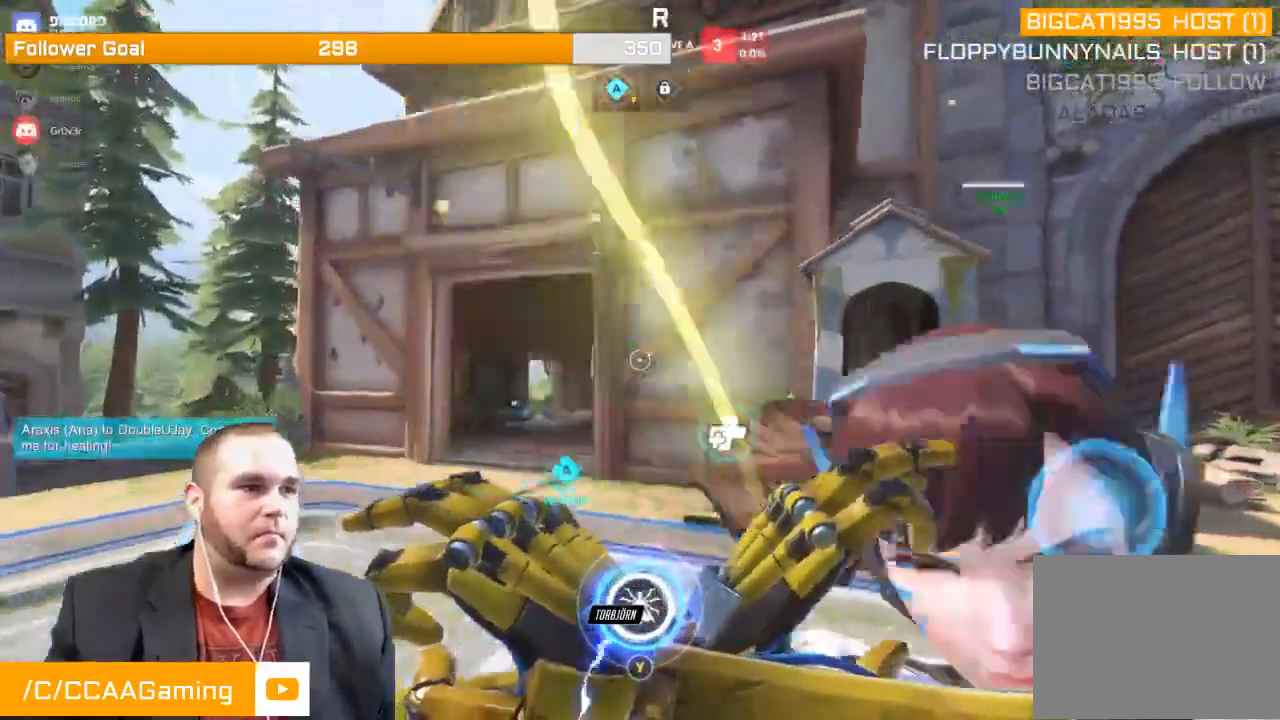
{"buttons": ["L2"], "left_stick": "up-left", "right_stick": "right", "events": []}
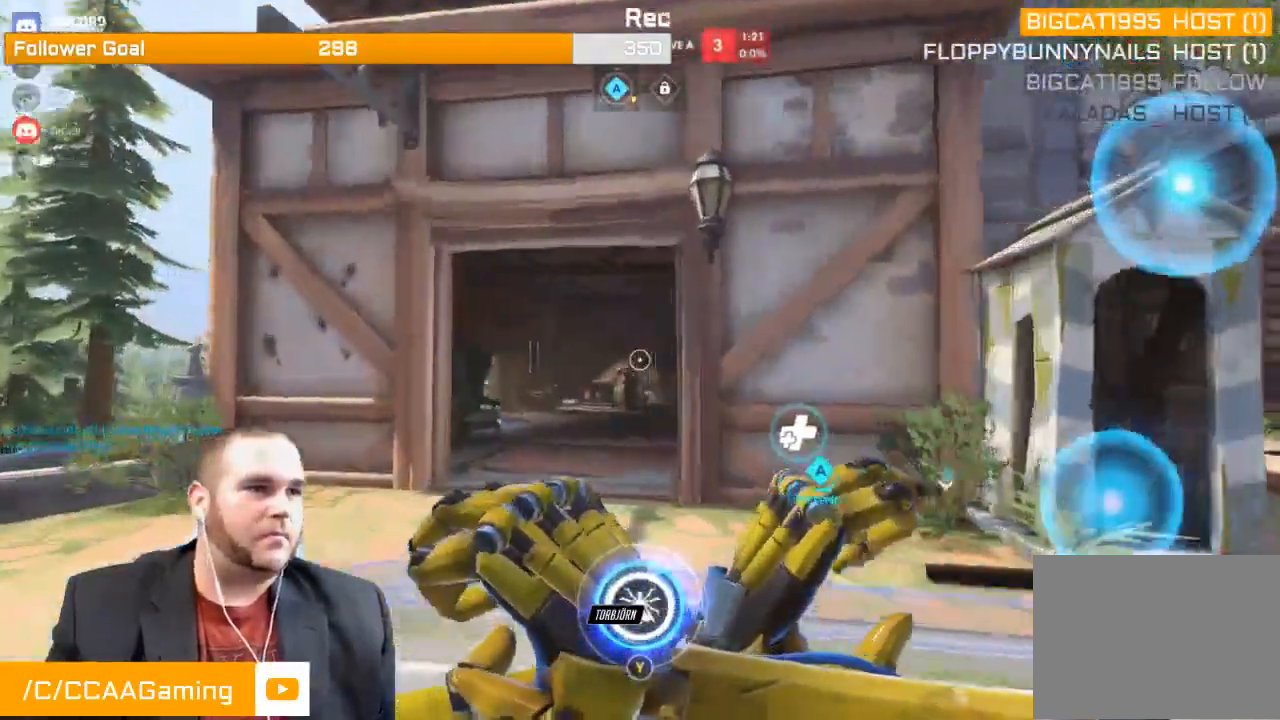
{"buttons": ["L2"], "left_stick": "down-left", "right_stick": "center", "events": [[150, "left_stick", "left"], [250, "left_stick", "down-left"], [367, "right_stick", "center"]]}